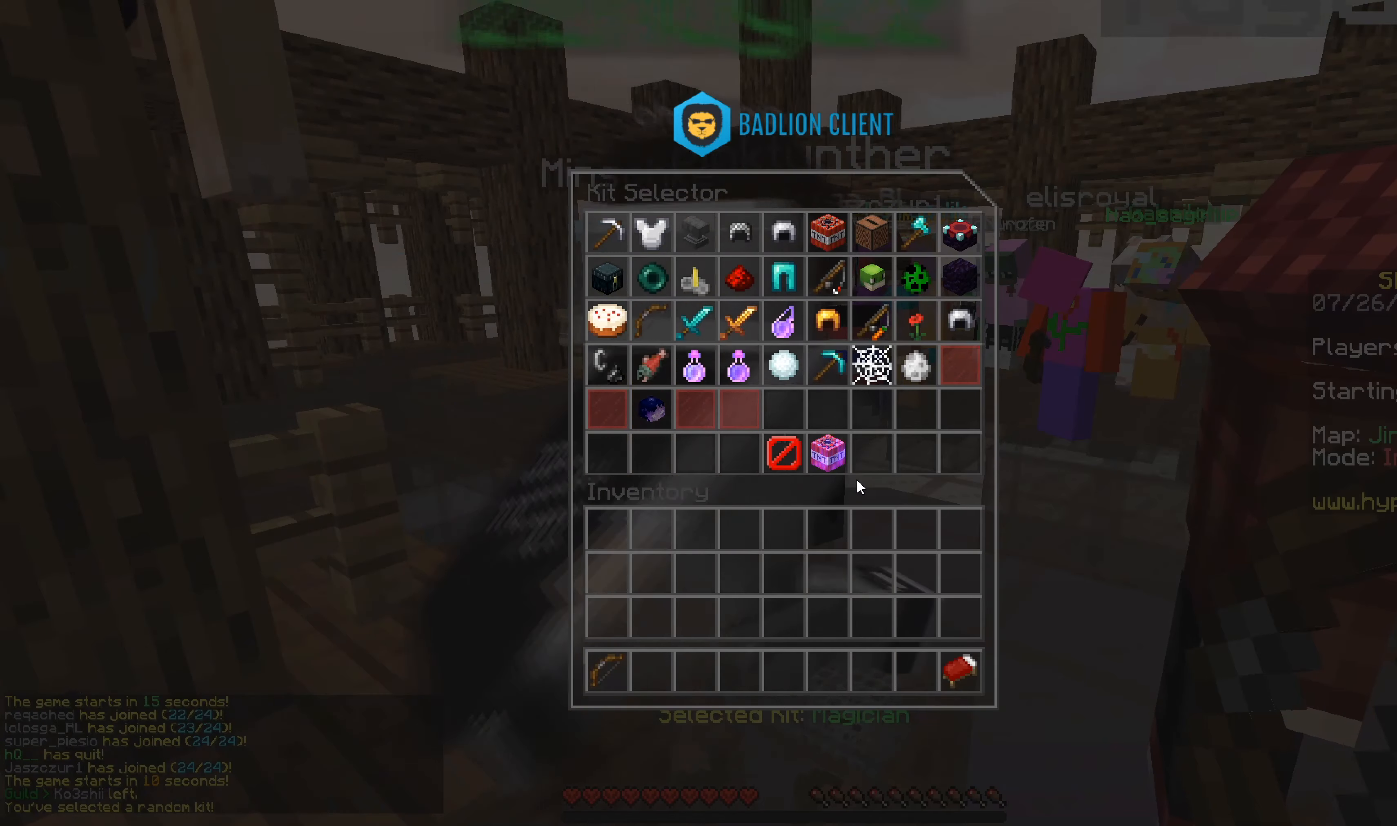
Gameplay with keyboard and mouse; each line is a JSON object with the keys and mouse buttons held at the frame after it. "events" lists presses ("down") and releases ("up") of "a", "d", "s", "space", "w", "mouse_left" and "mouse_right" between this image and that frame as [ms after this image, input, new state], when the widget could be followed in between. "mouse_left", "mouse_right" = the "left", "right" buttons of the "mouse" list. No other keys are recorded. Fast repeated clicks can show as one long hold. Mouse movement is not recorded.
{"keys": [], "mouse": [], "events": []}
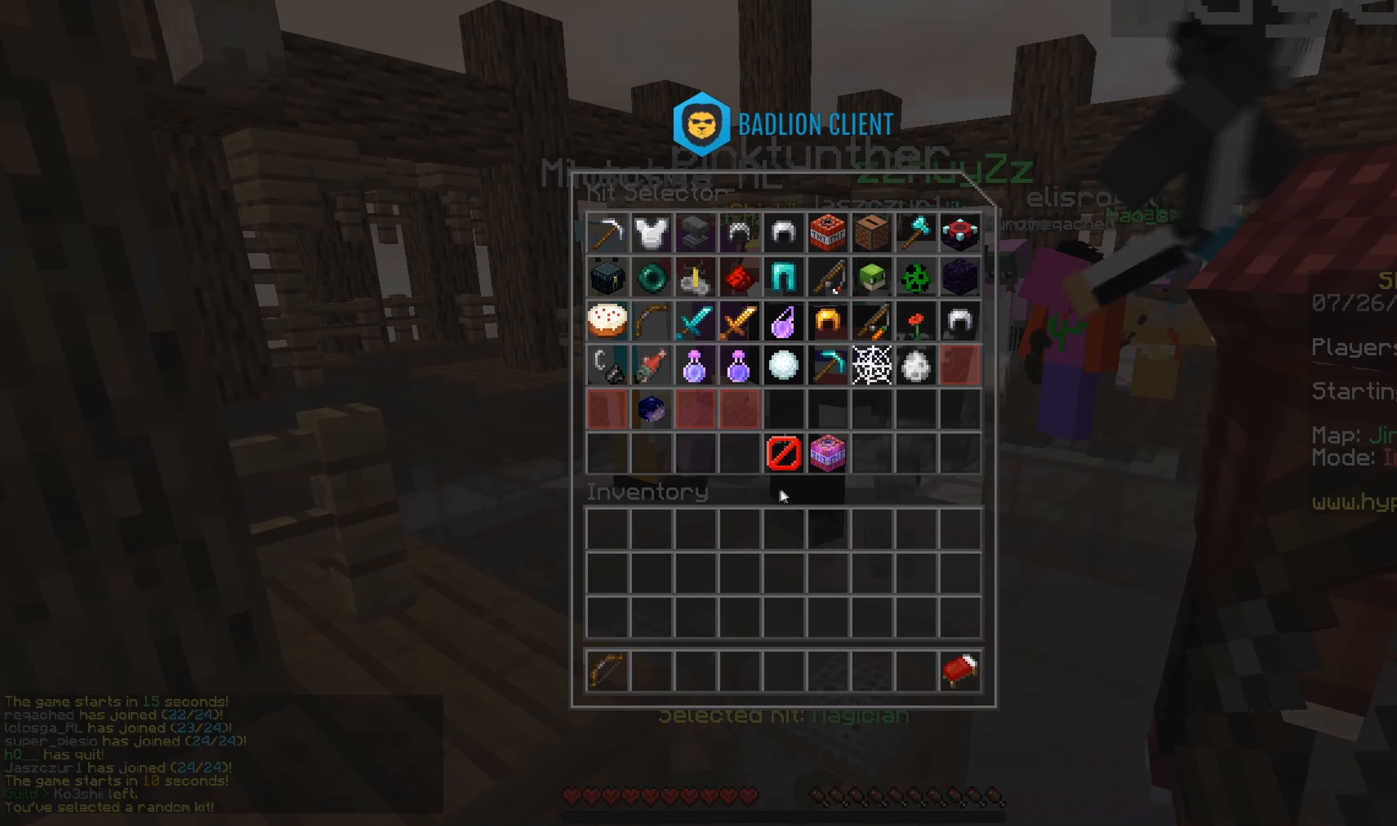
{"keys": ["w"], "mouse": [], "events": [[367, "w", "down"]]}
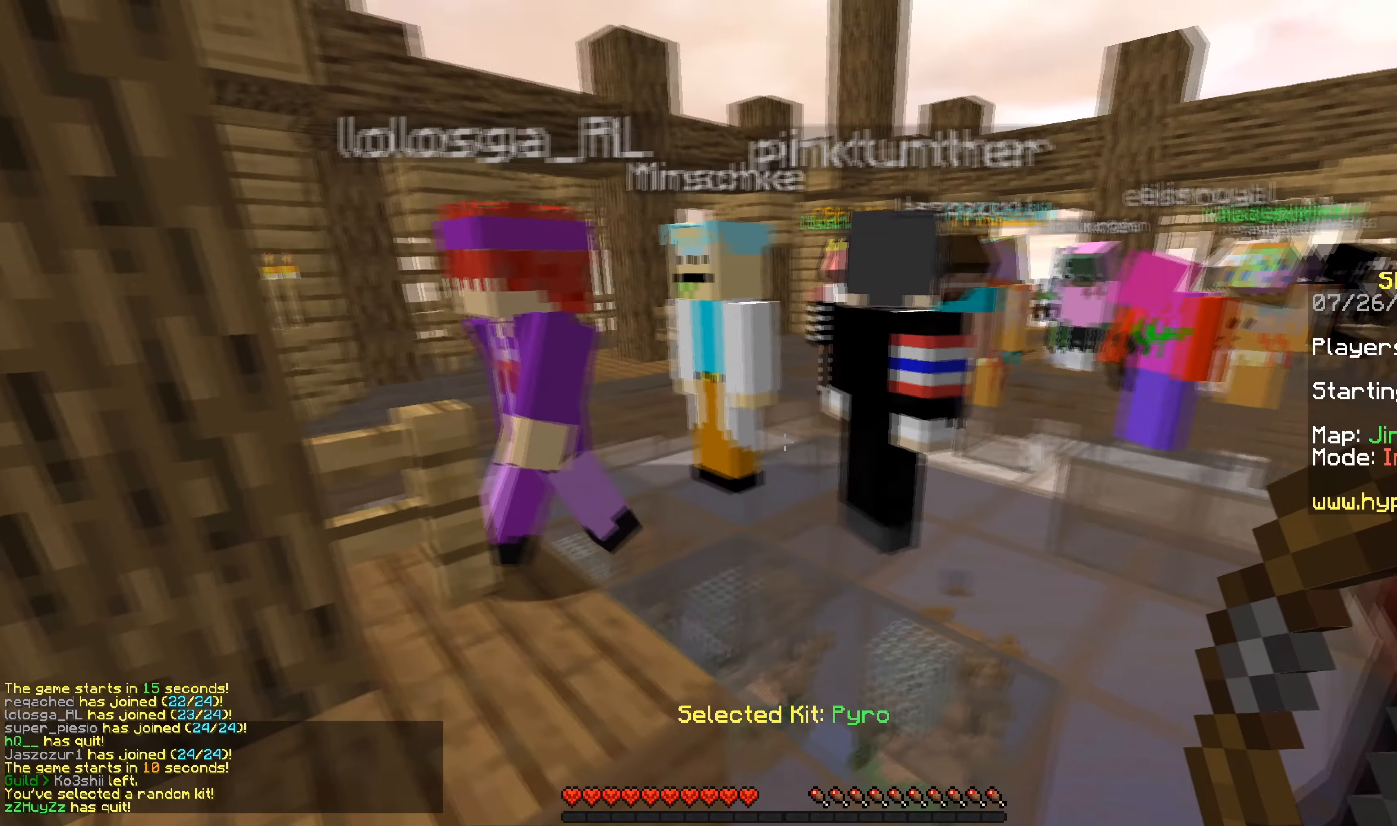
{"keys": ["space", "w"], "mouse": [], "events": [[217, "space", "down"]]}
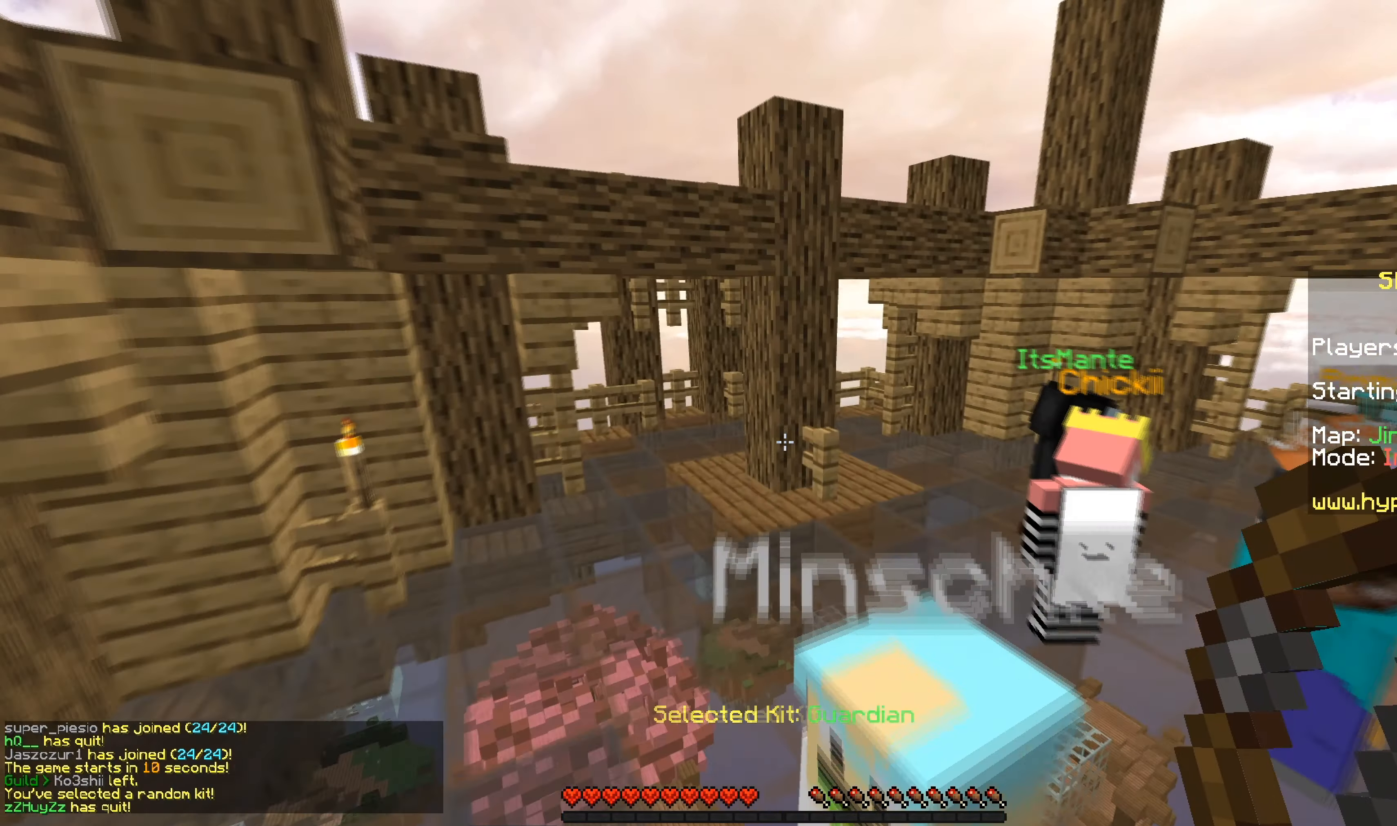
{"keys": [], "mouse": [], "events": [[84, "space", "up"], [317, "space", "down"], [401, "space", "up"], [401, "w", "up"]]}
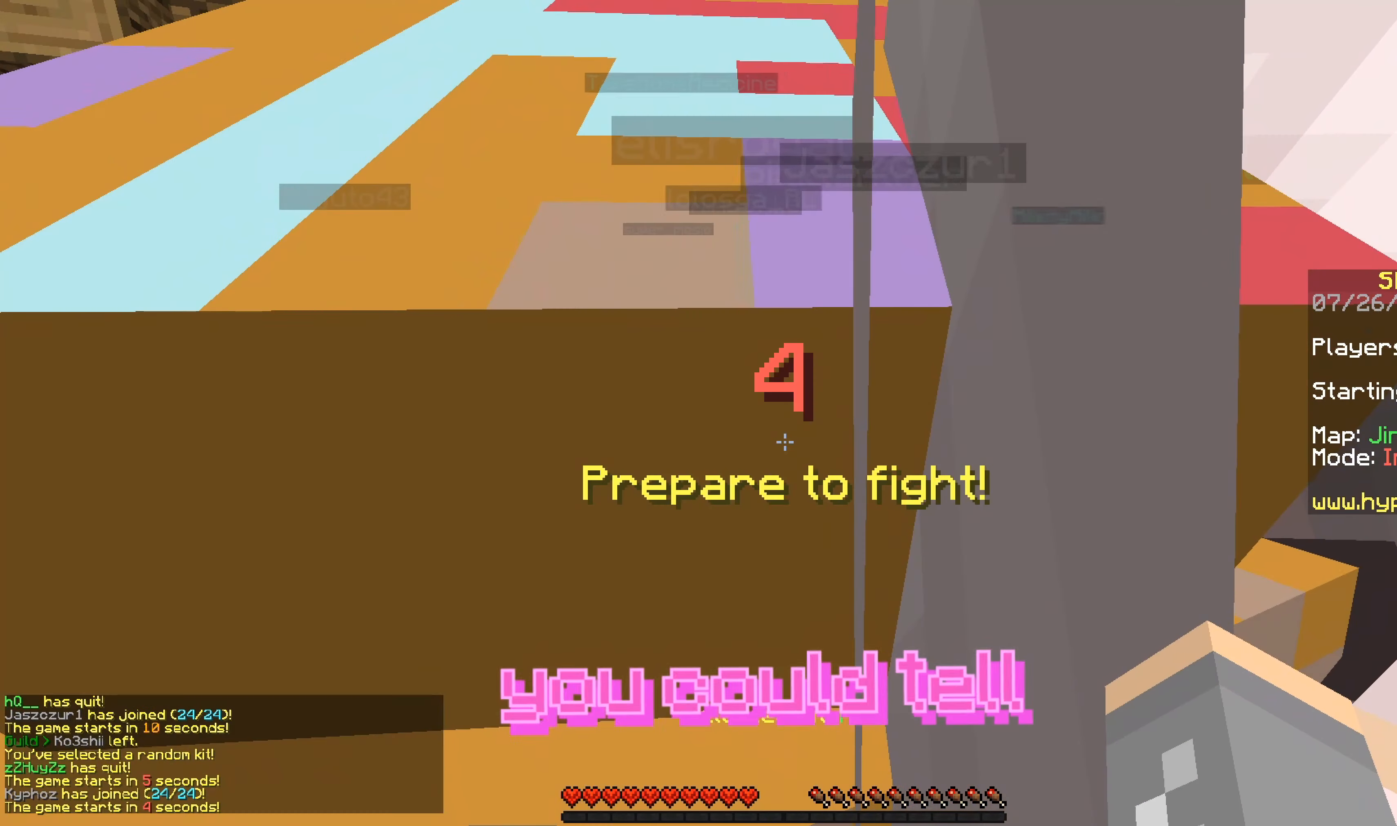
{"keys": [], "mouse": [], "events": []}
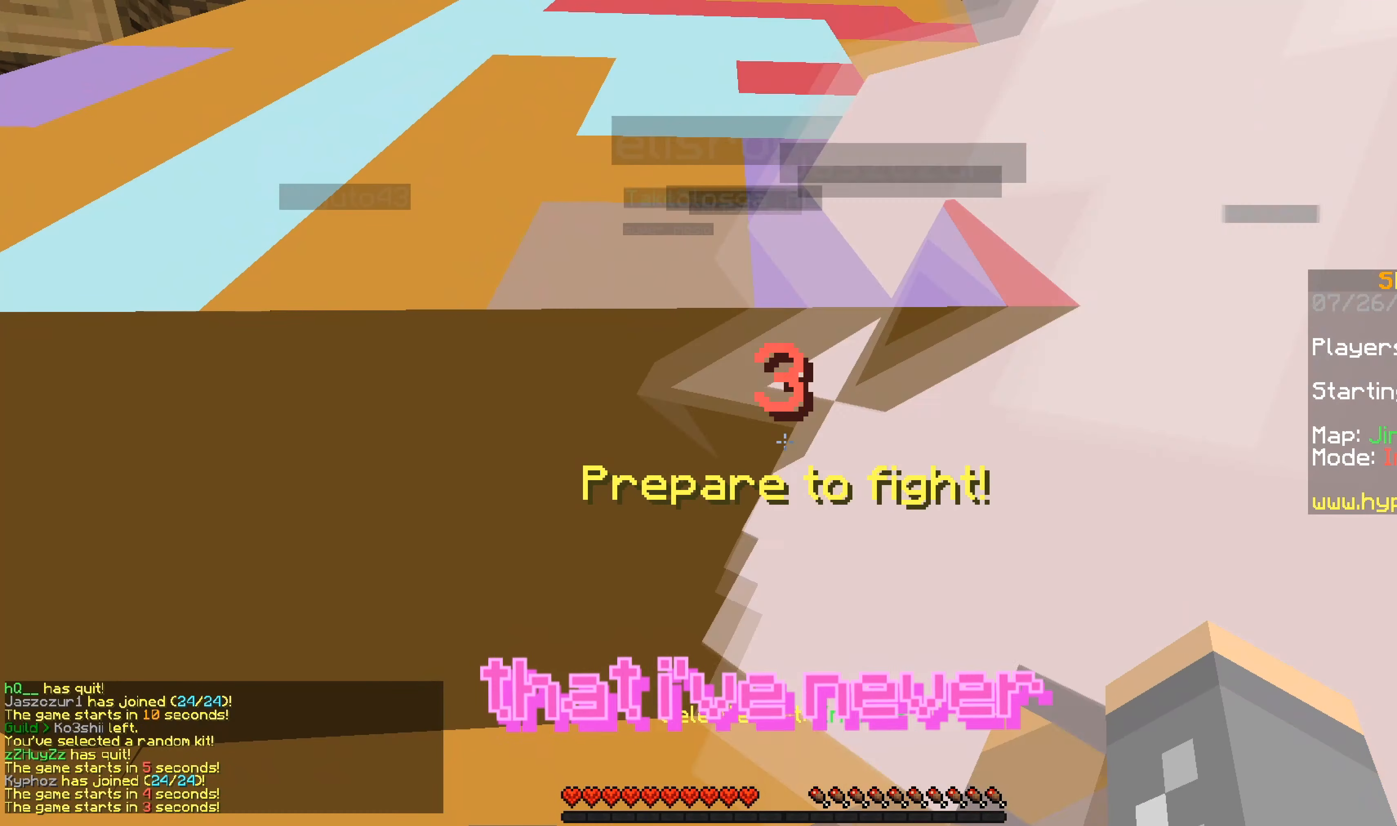
{"keys": [], "mouse": [], "events": []}
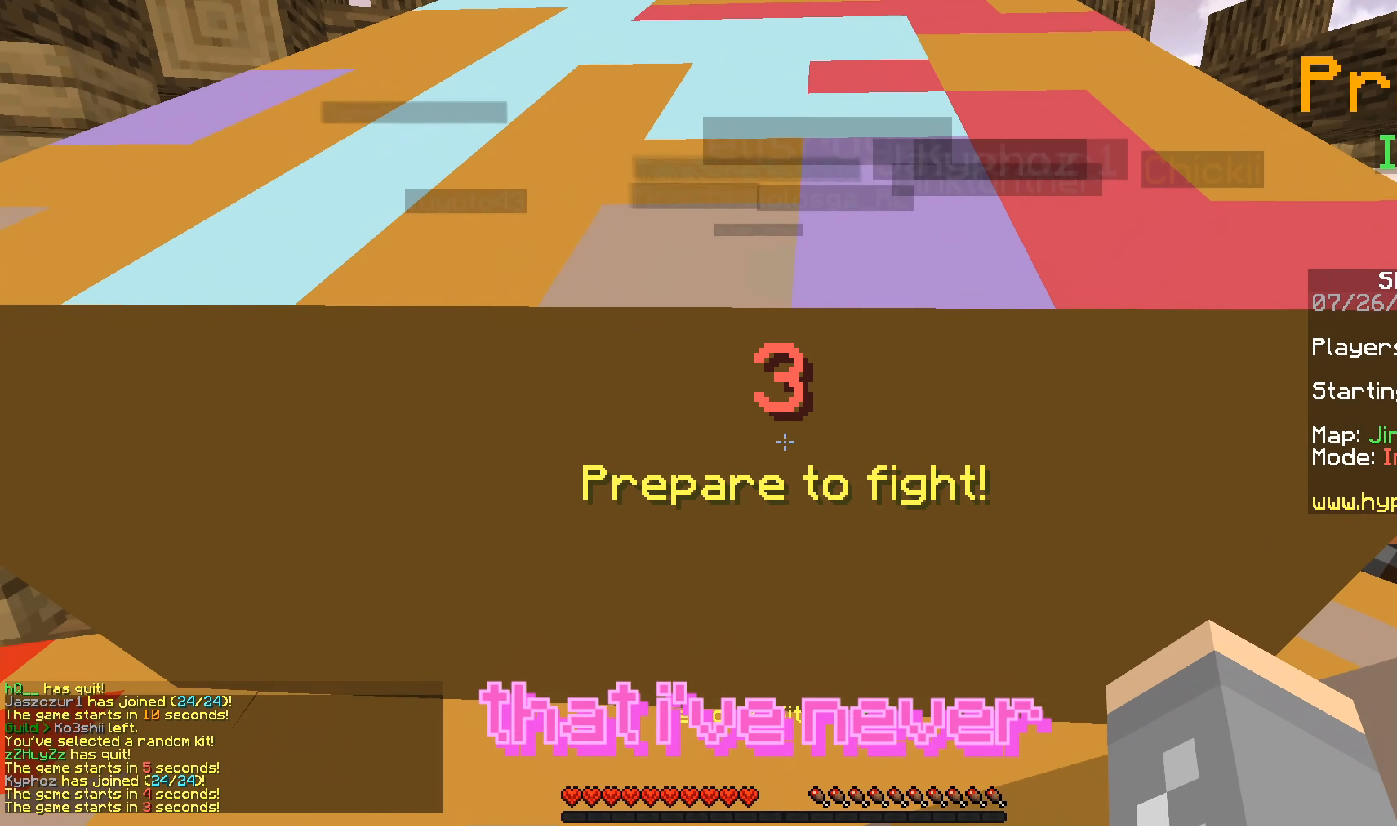
{"keys": [], "mouse": [], "events": []}
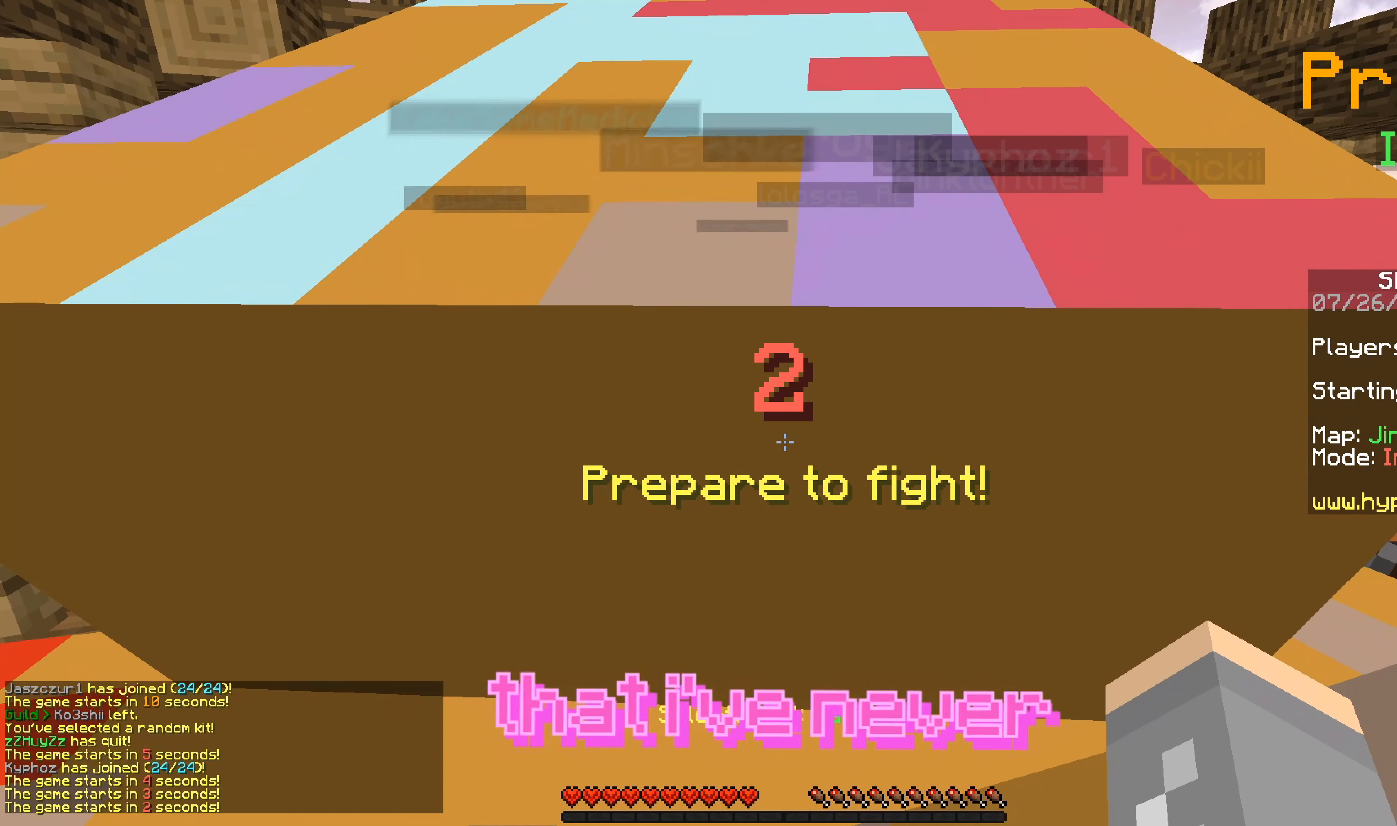
{"keys": [], "mouse": [], "events": []}
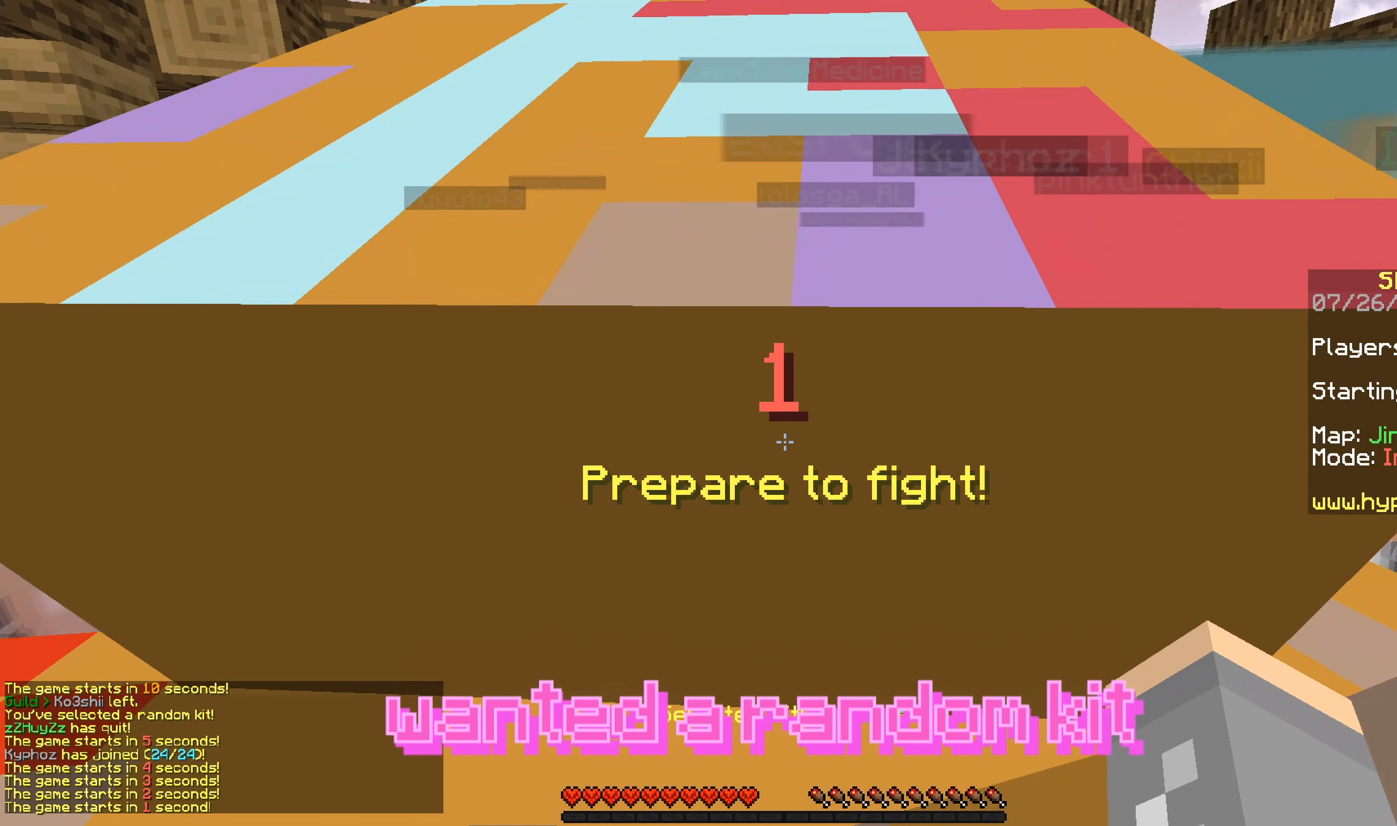
{"keys": [], "mouse": [], "events": []}
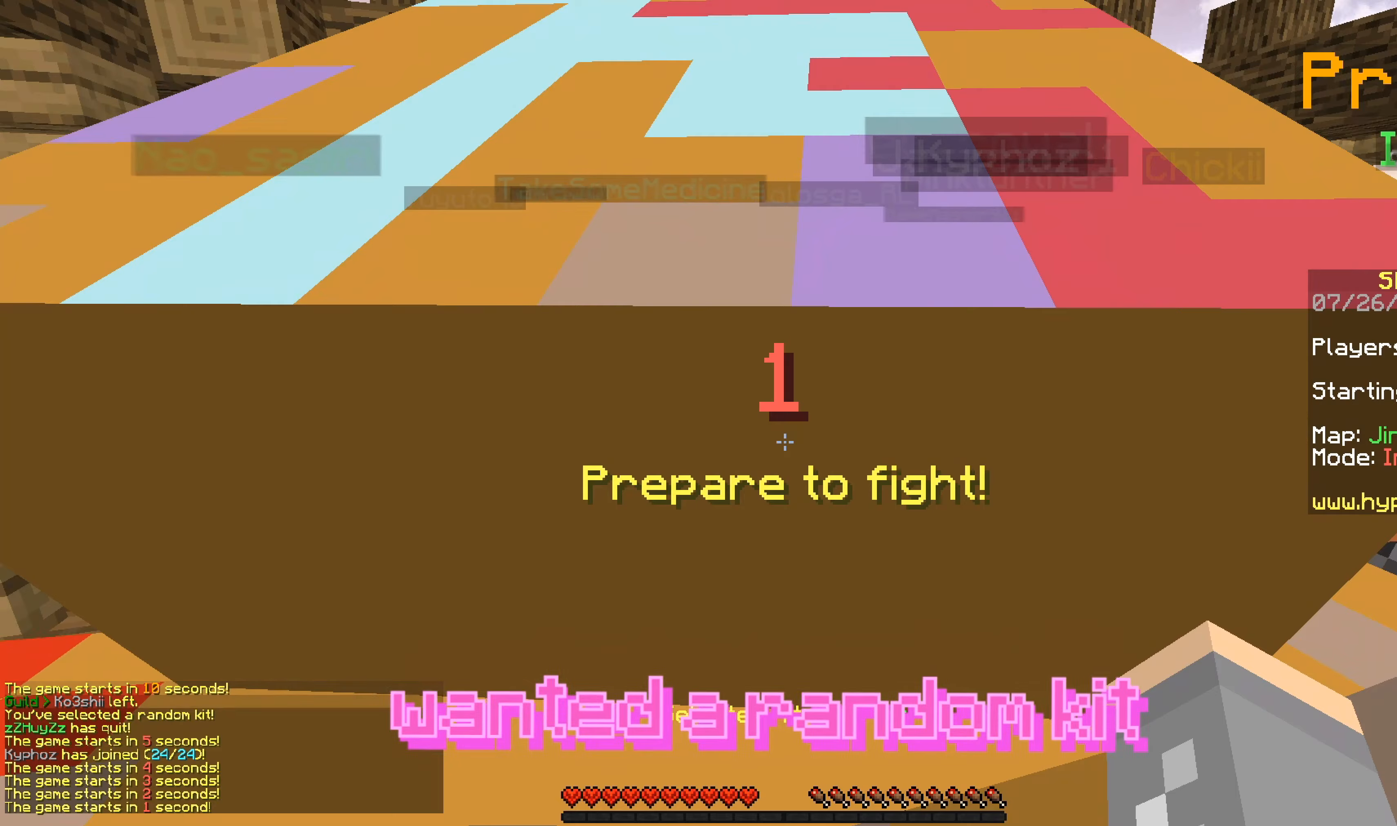
{"keys": [], "mouse": [], "events": []}
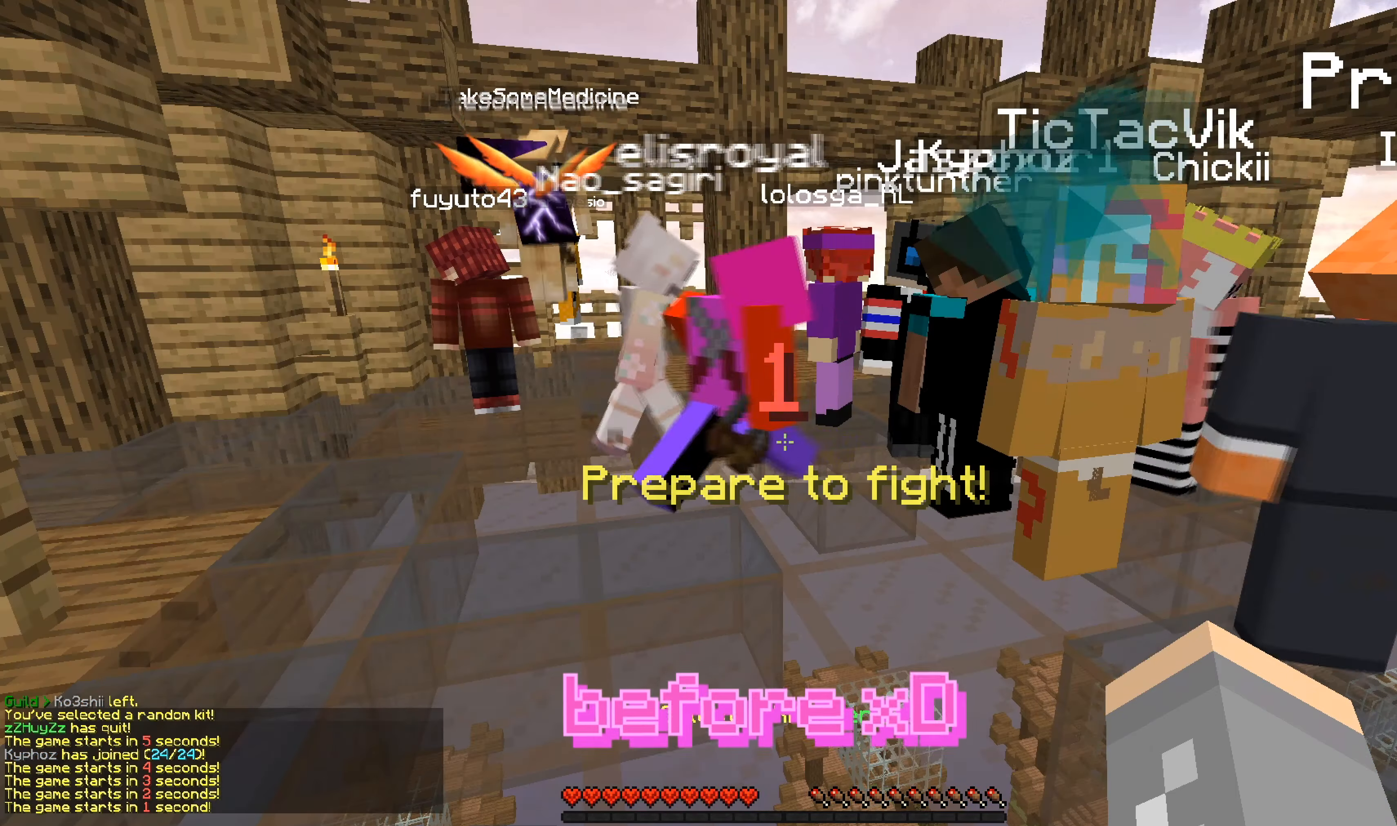
{"keys": ["space", "w"], "mouse": [], "events": [[417, "s", "down"], [484, "s", "up"], [484, "space", "down"], [484, "w", "down"]]}
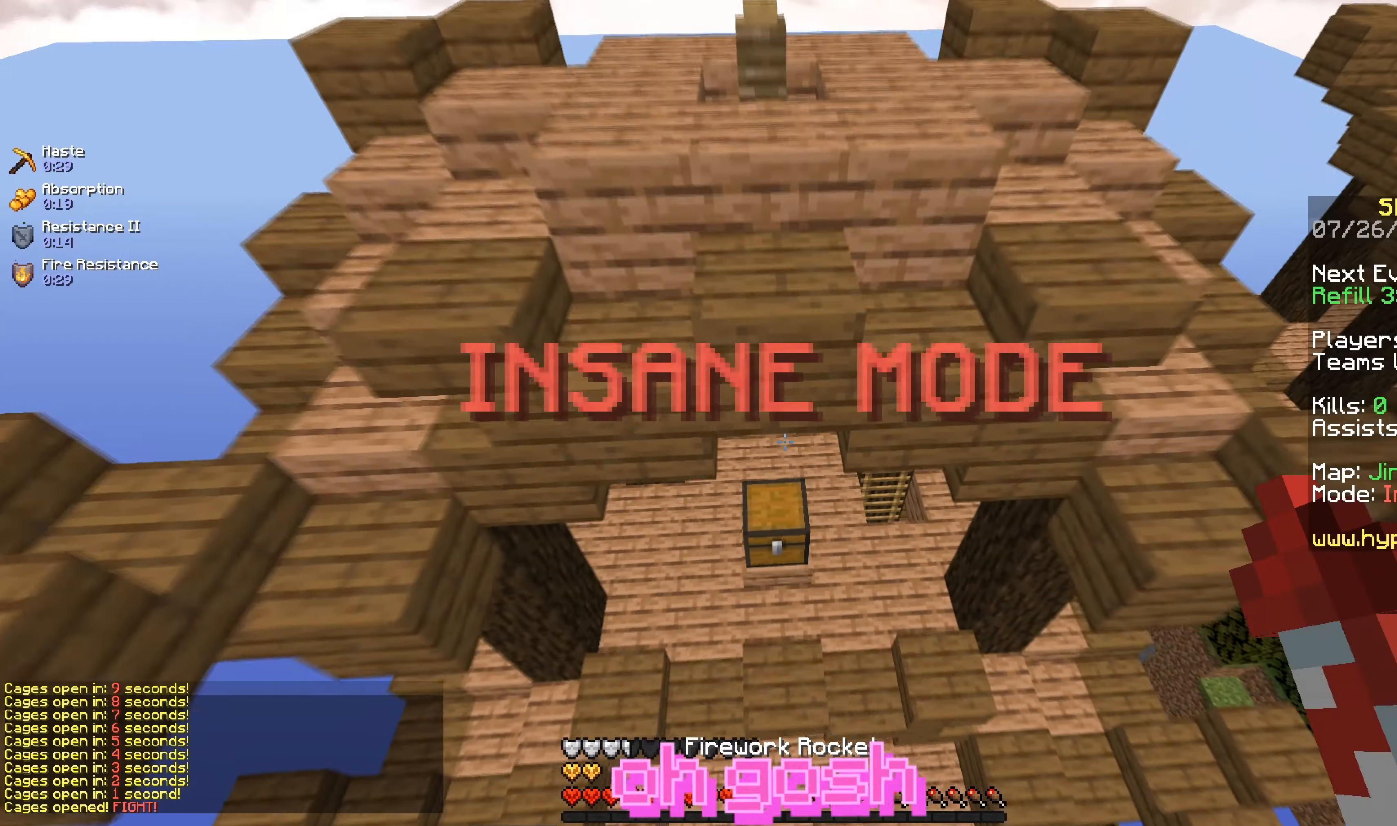
{"keys": ["w"], "mouse": ["right"], "events": [[34, "space", "up"], [401, "mouse_right", "down"]]}
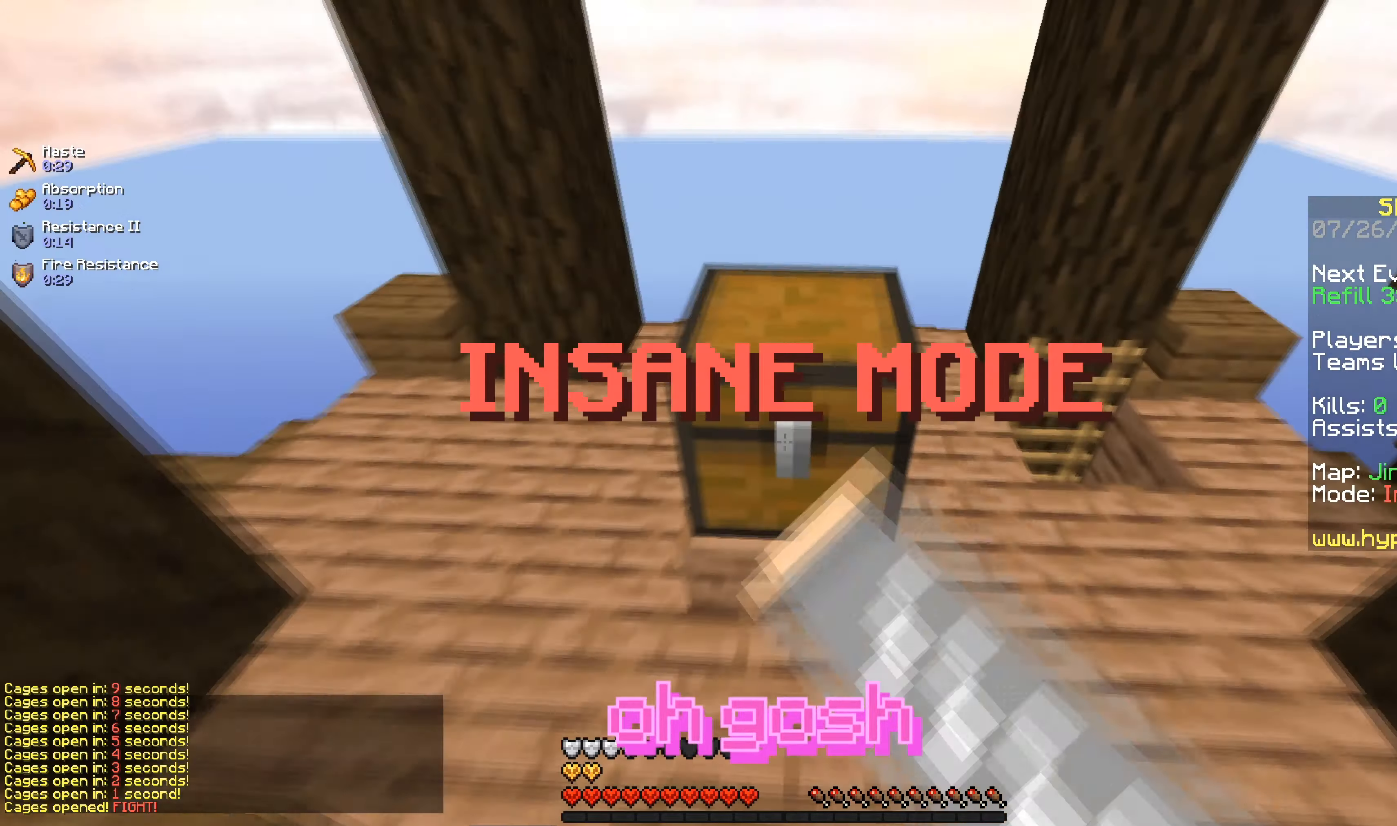
{"keys": [], "mouse": [], "events": [[150, "mouse_right", "up"], [167, "w", "up"]]}
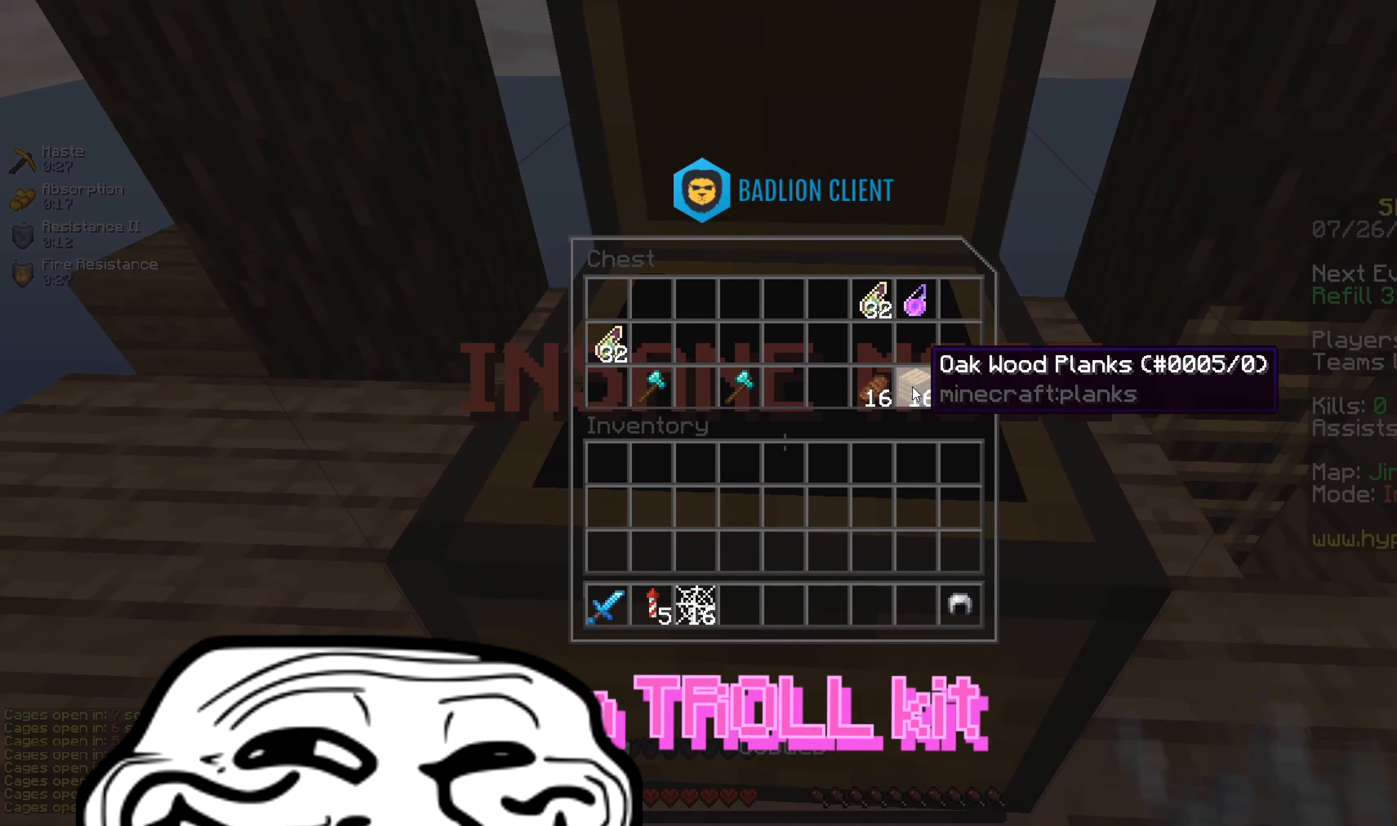
{"keys": [], "mouse": [], "events": []}
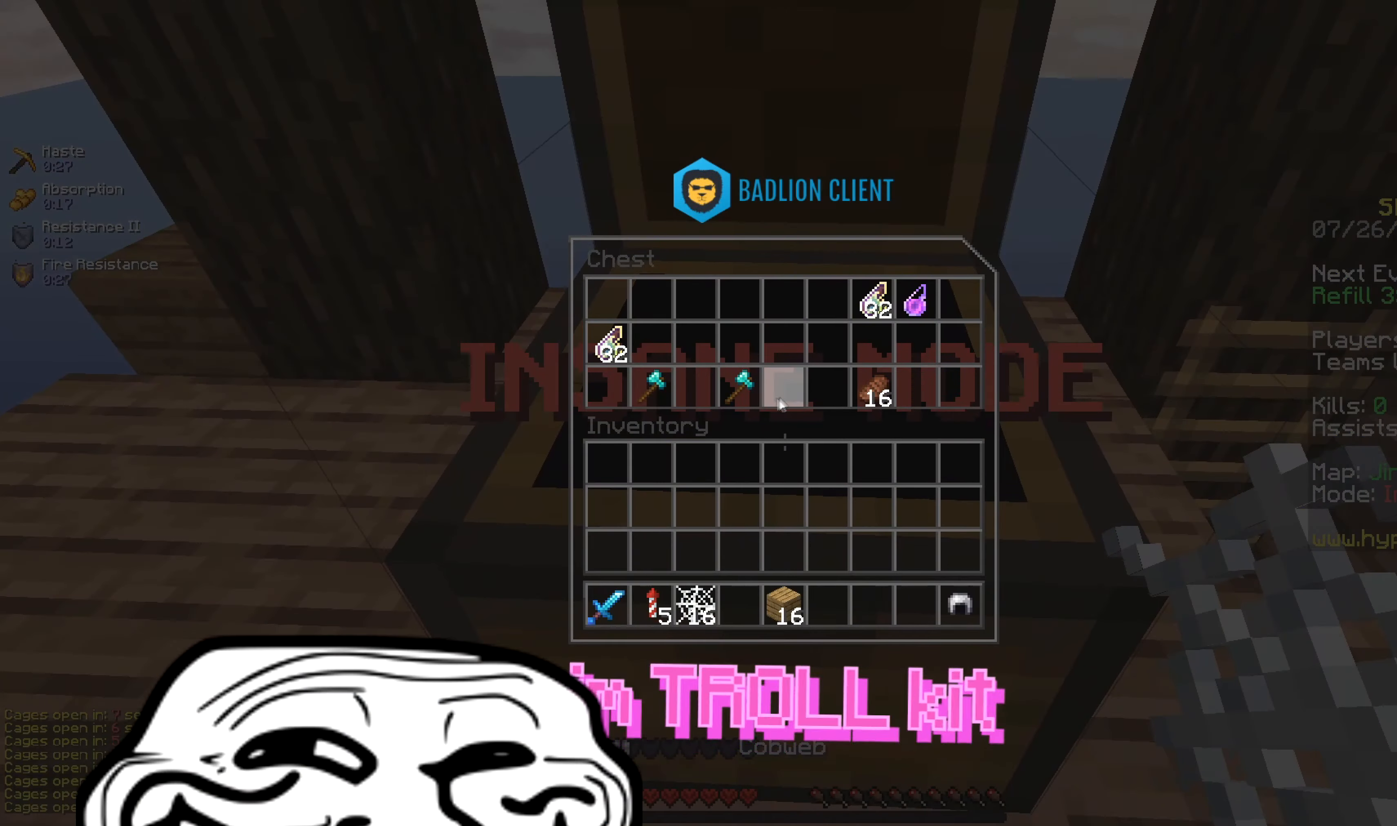
{"keys": [], "mouse": [], "events": []}
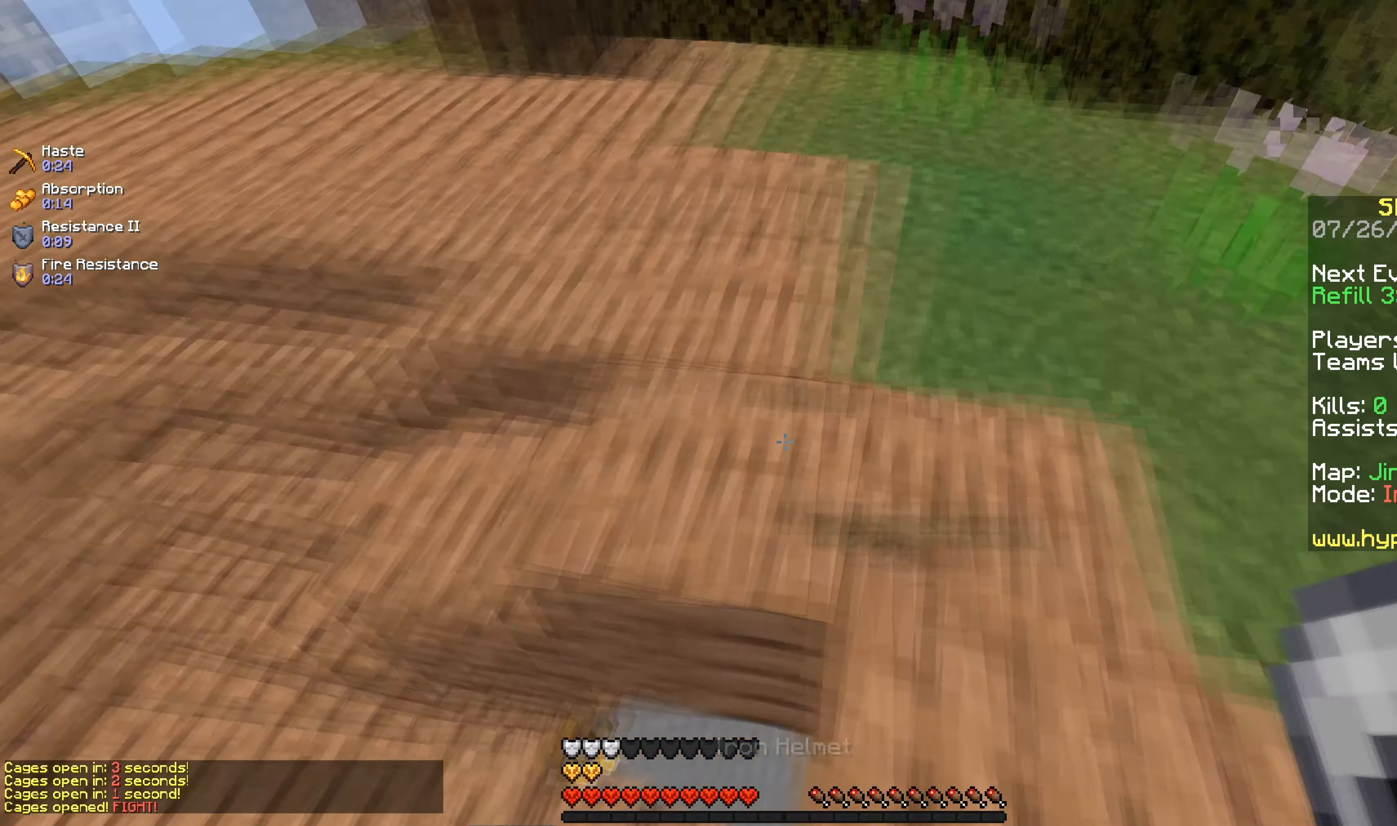
{"keys": [], "mouse": [], "events": [[66, "a", "down"], [117, "mouse_right", "down"], [167, "w", "down"], [267, "mouse_right", "up"], [350, "w", "up"], [367, "a", "up"]]}
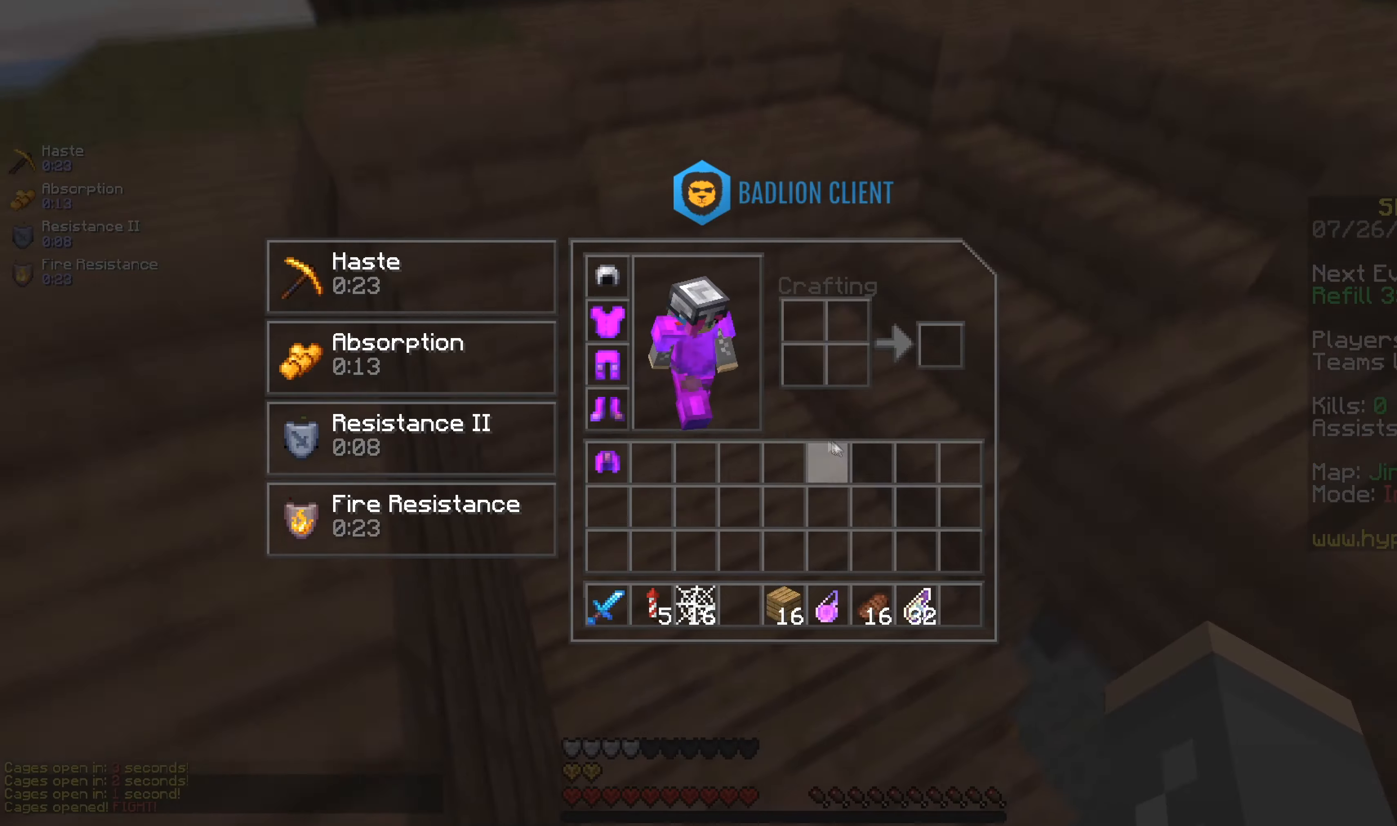
{"keys": [], "mouse": [], "events": []}
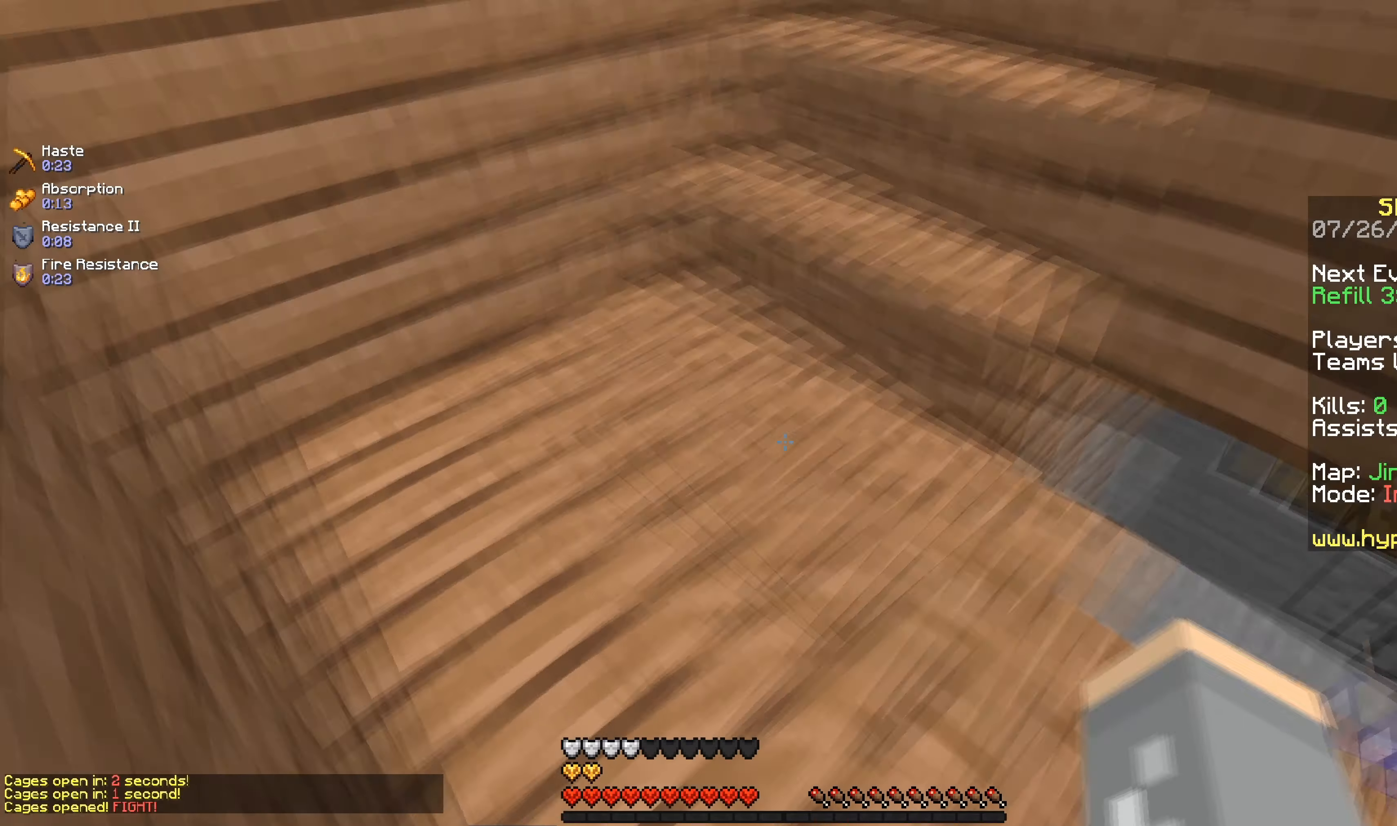
{"keys": ["d", "w"], "mouse": [], "events": [[16, "w", "down"], [217, "d", "down"]]}
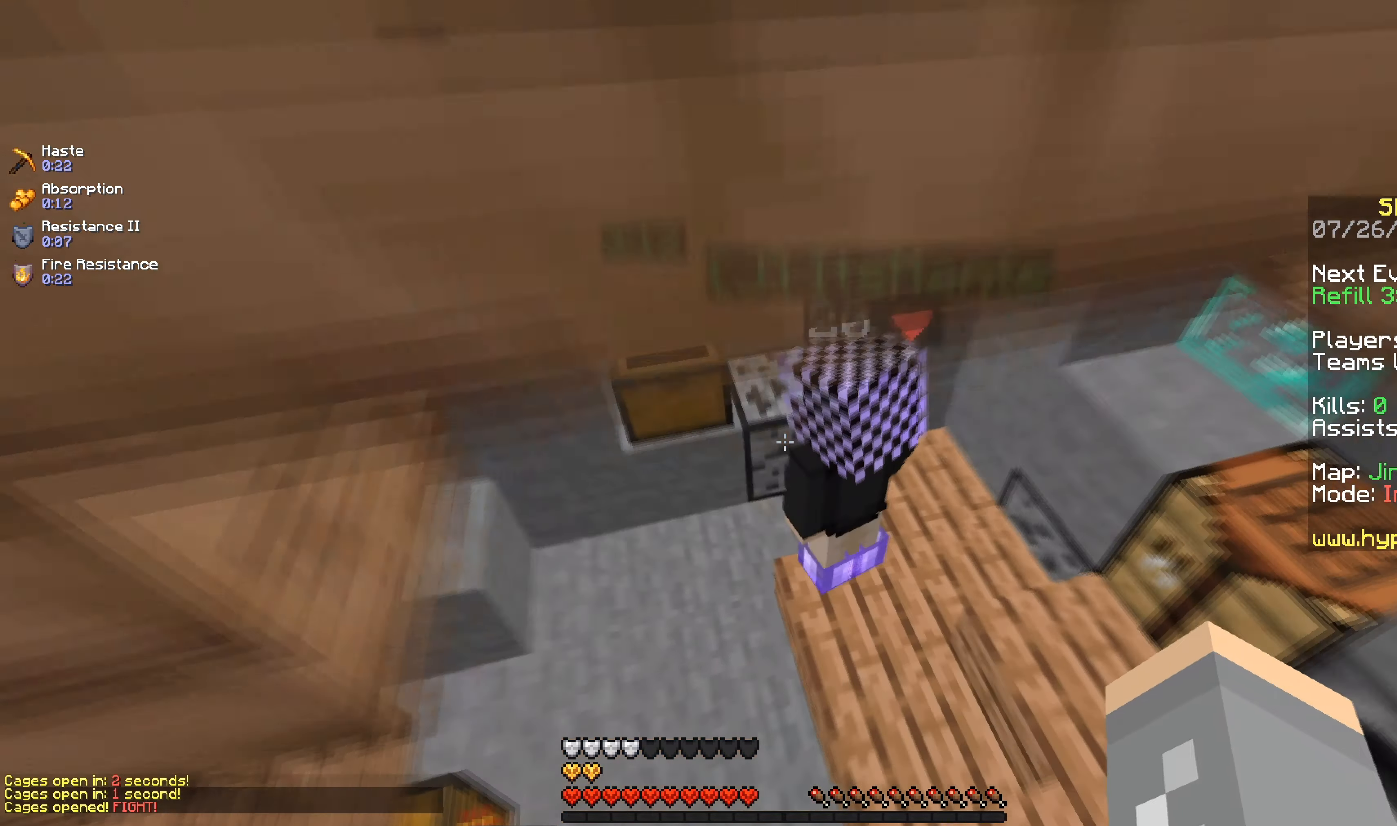
{"keys": ["a", "s"], "mouse": [], "events": [[317, "d", "up"], [334, "w", "up"], [451, "a", "down"], [467, "s", "down"]]}
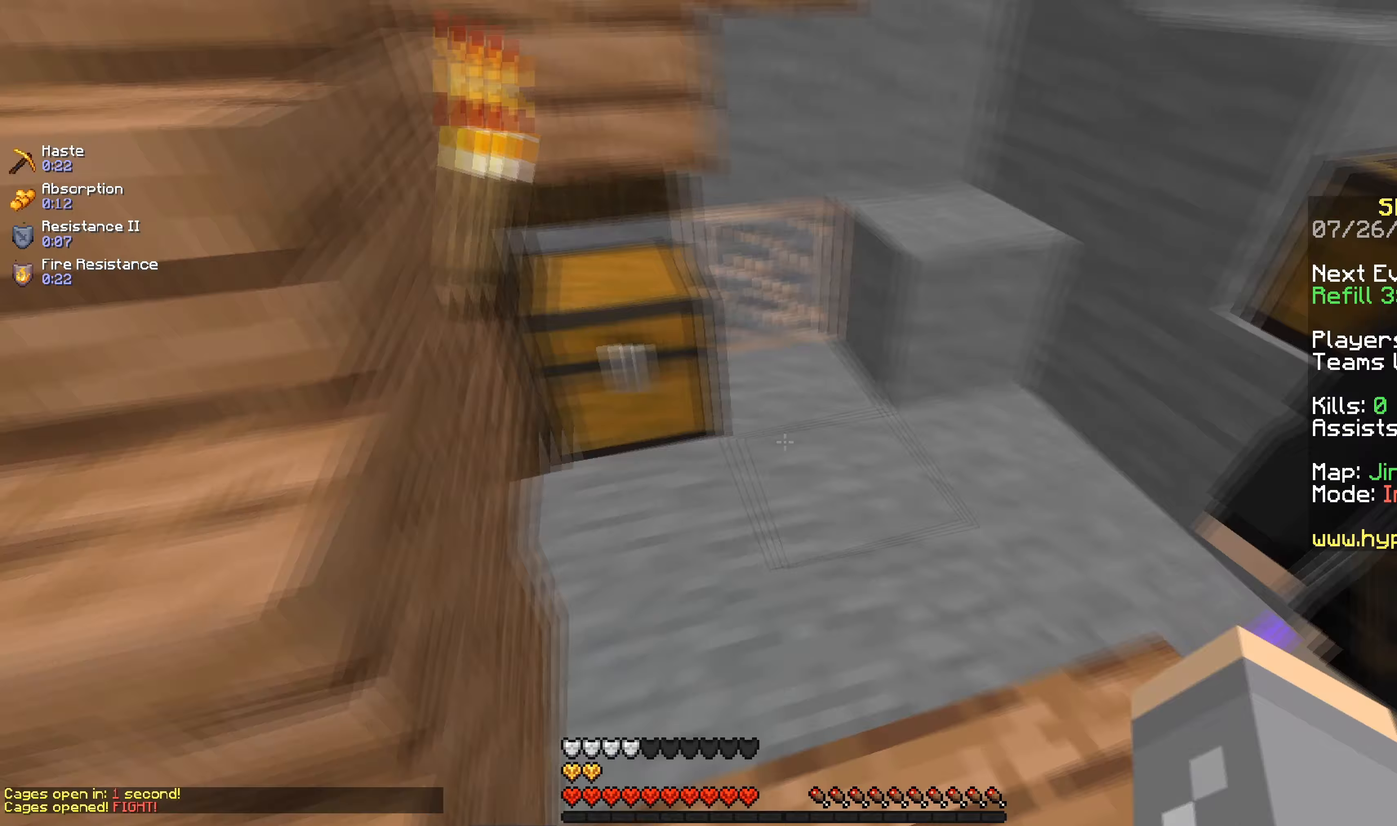
{"keys": [], "mouse": [], "events": [[117, "mouse_right", "down"], [284, "mouse_right", "up"], [334, "s", "up"], [367, "a", "up"]]}
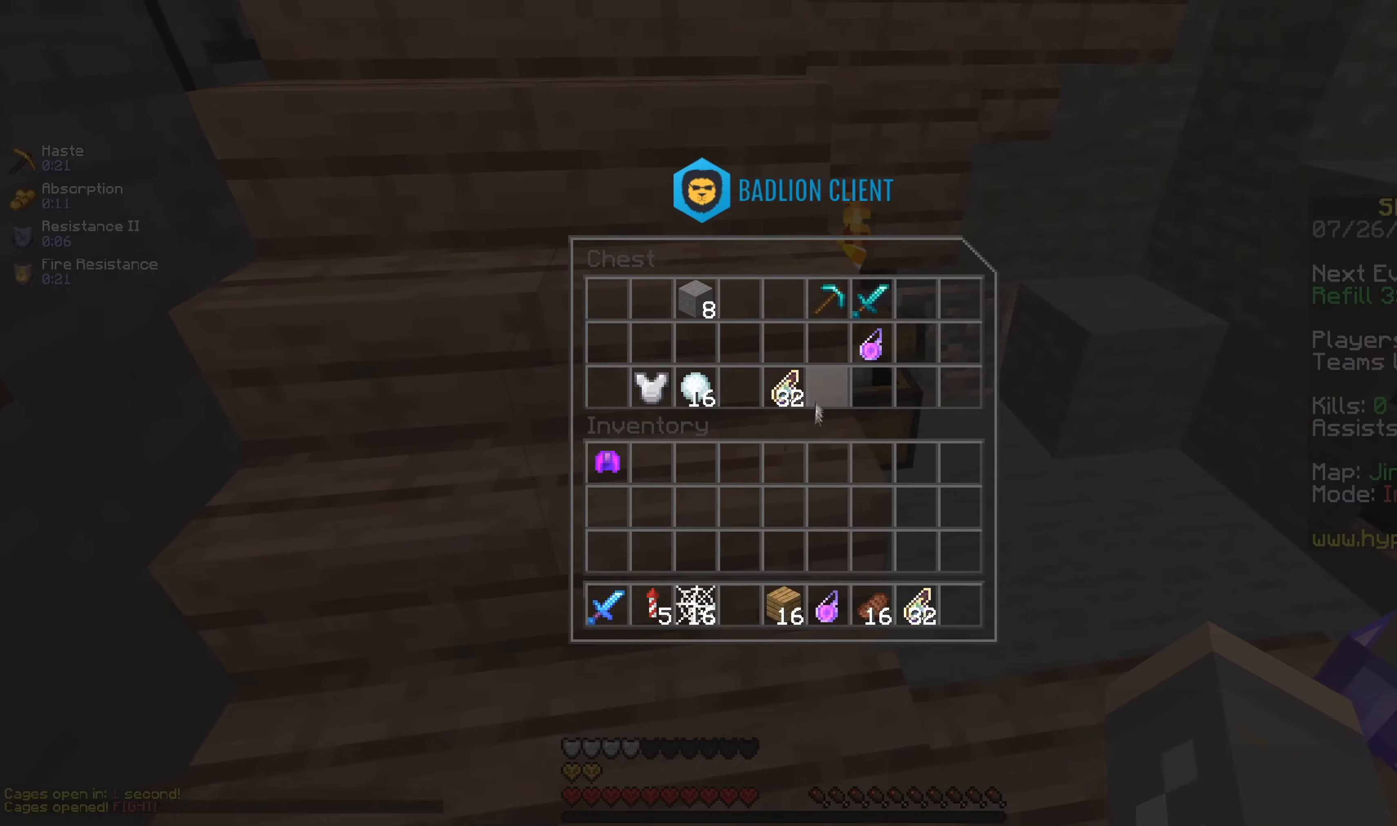
{"keys": [], "mouse": [], "events": []}
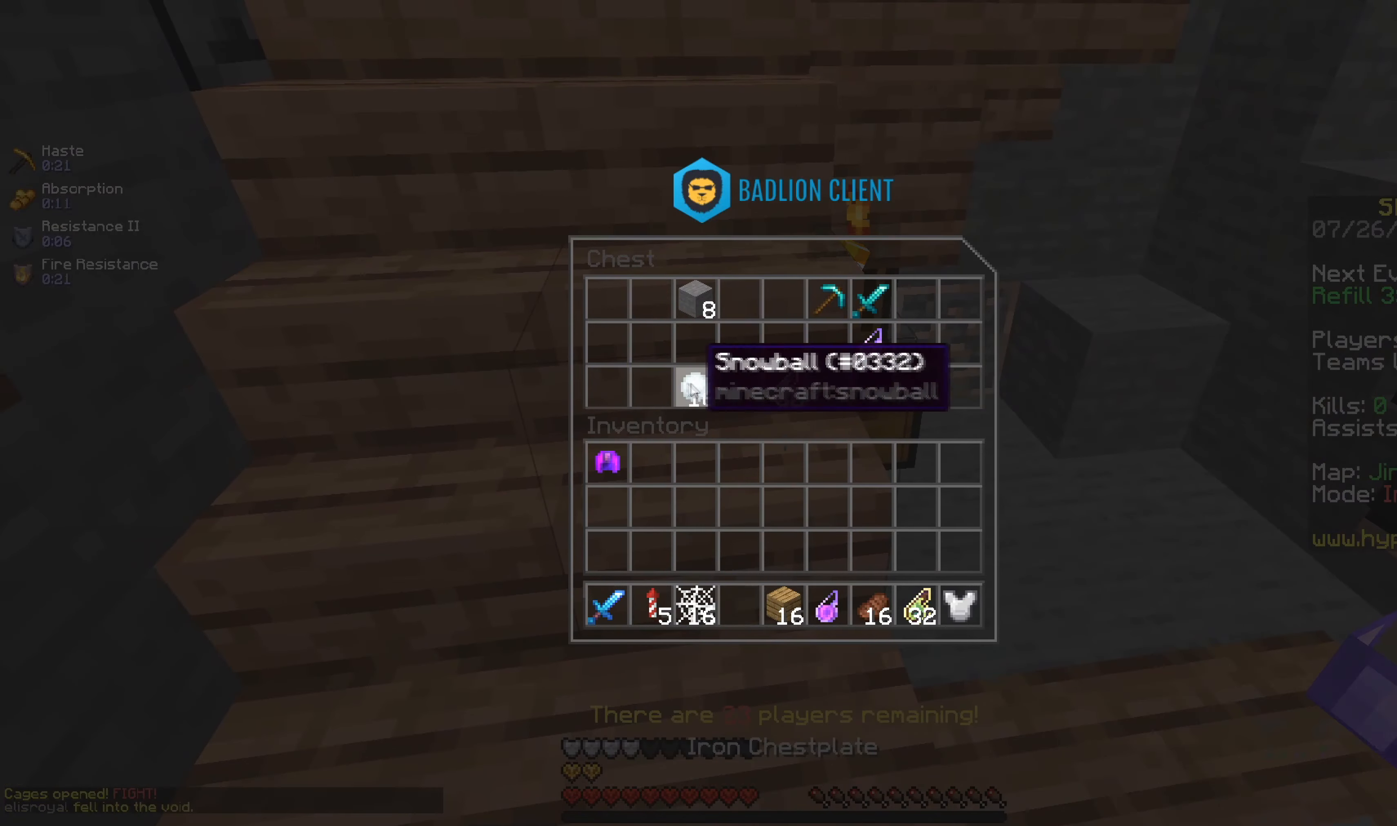
{"keys": ["w"], "mouse": [], "events": [[367, "w", "down"]]}
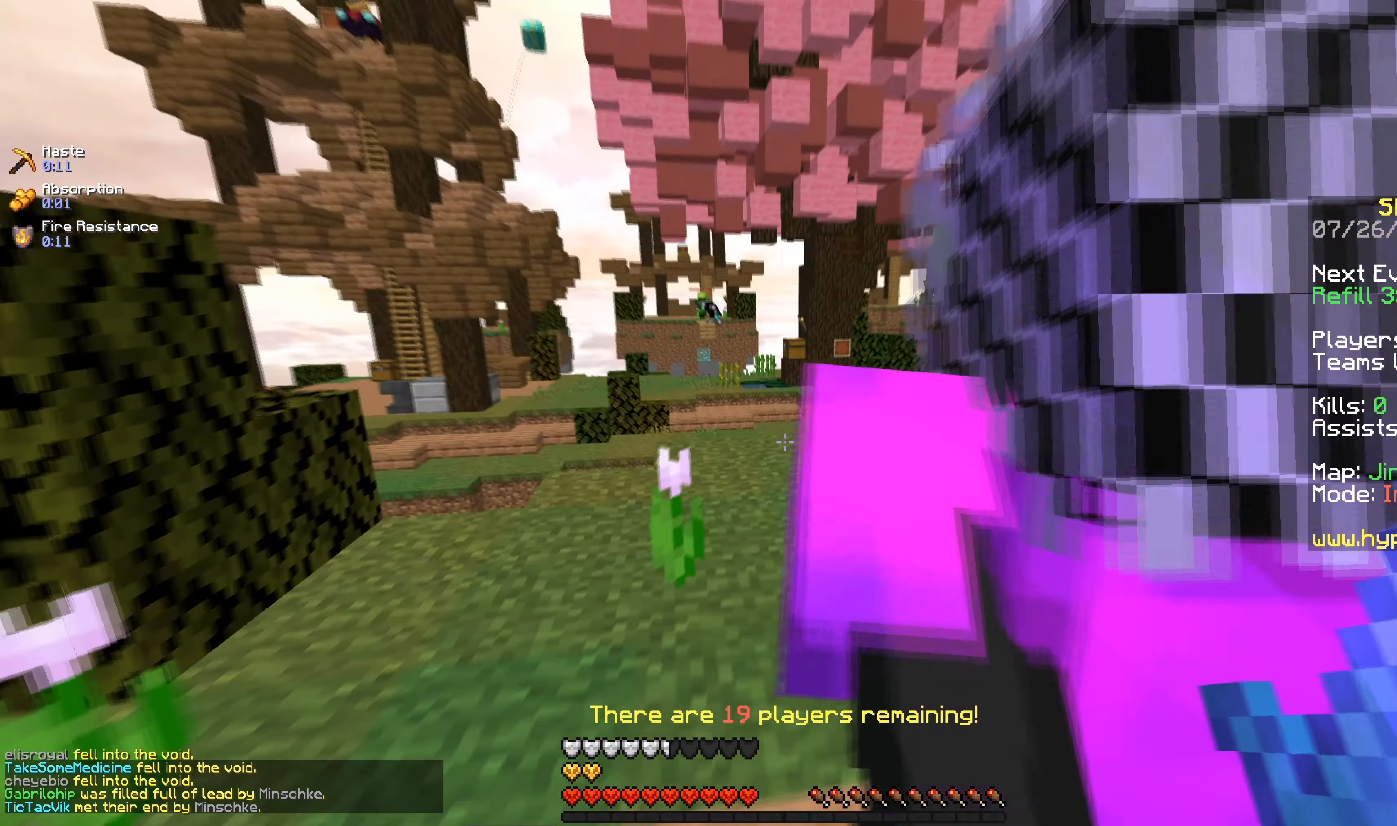
{"keys": ["w"], "mouse": [], "events": []}
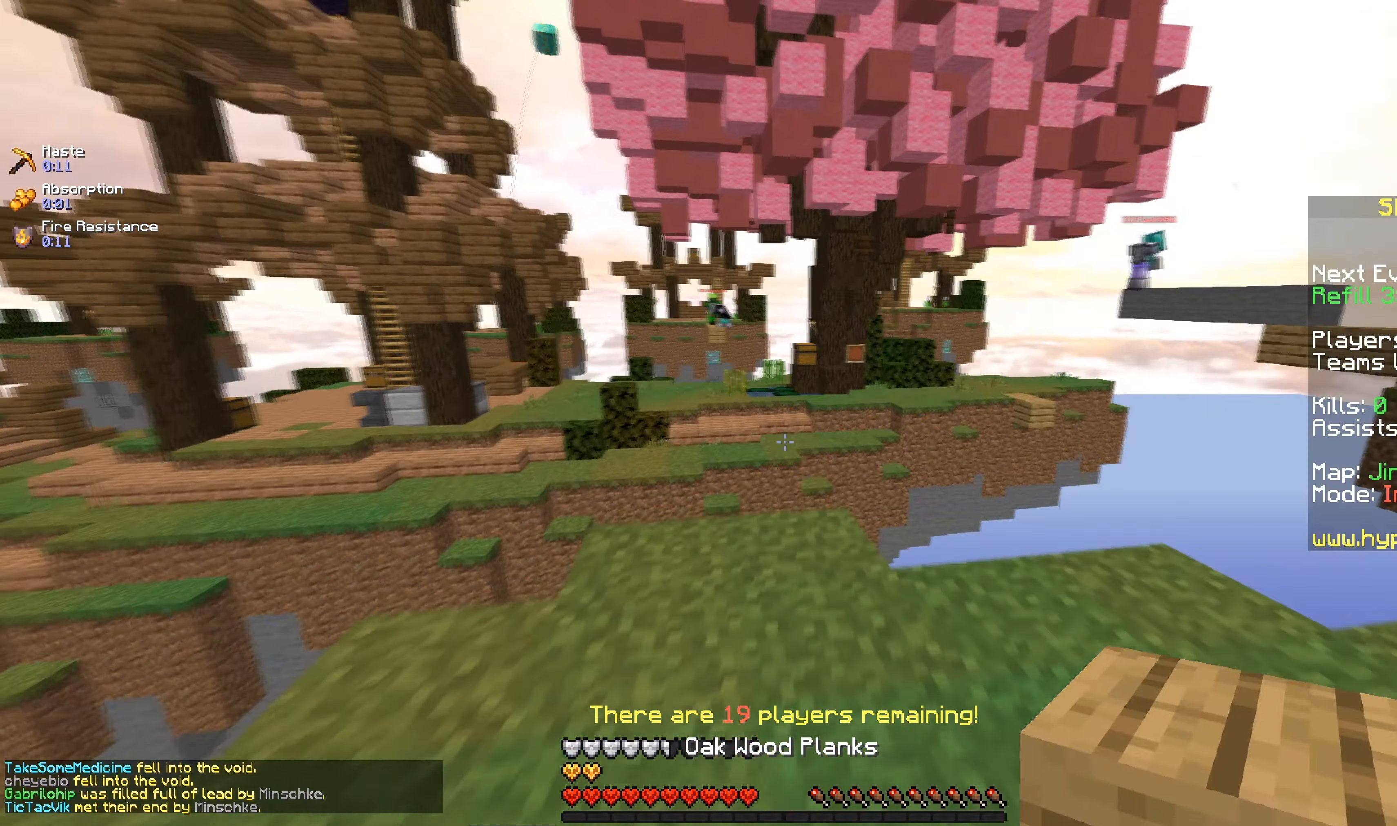
{"keys": ["a", "s"], "mouse": [], "events": [[184, "w", "up"], [217, "s", "down"], [250, "mouse_right", "down"], [434, "mouse_right", "up"], [467, "a", "down"]]}
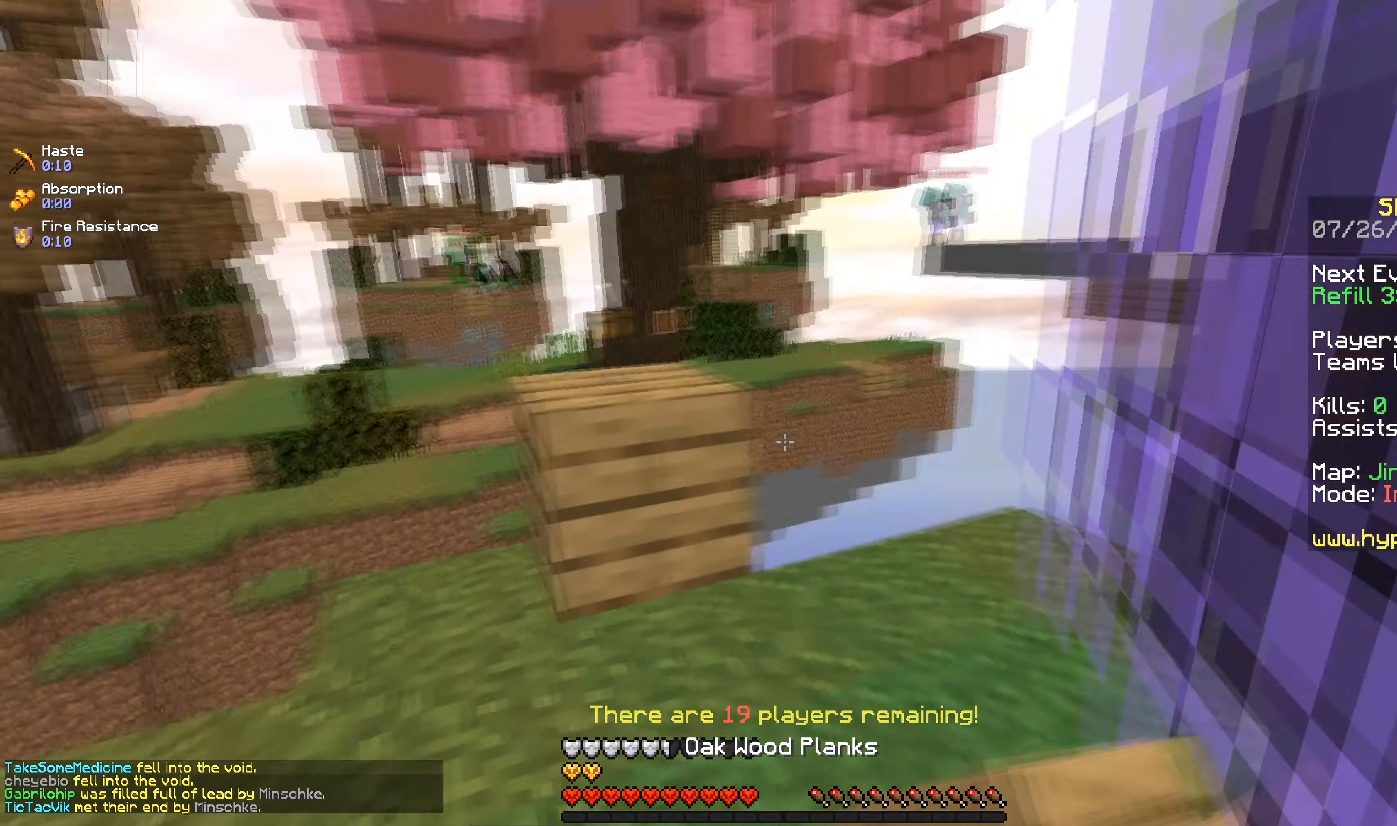
{"keys": ["w"], "mouse": [], "events": [[183, "s", "up"], [216, "w", "down"], [233, "a", "up"]]}
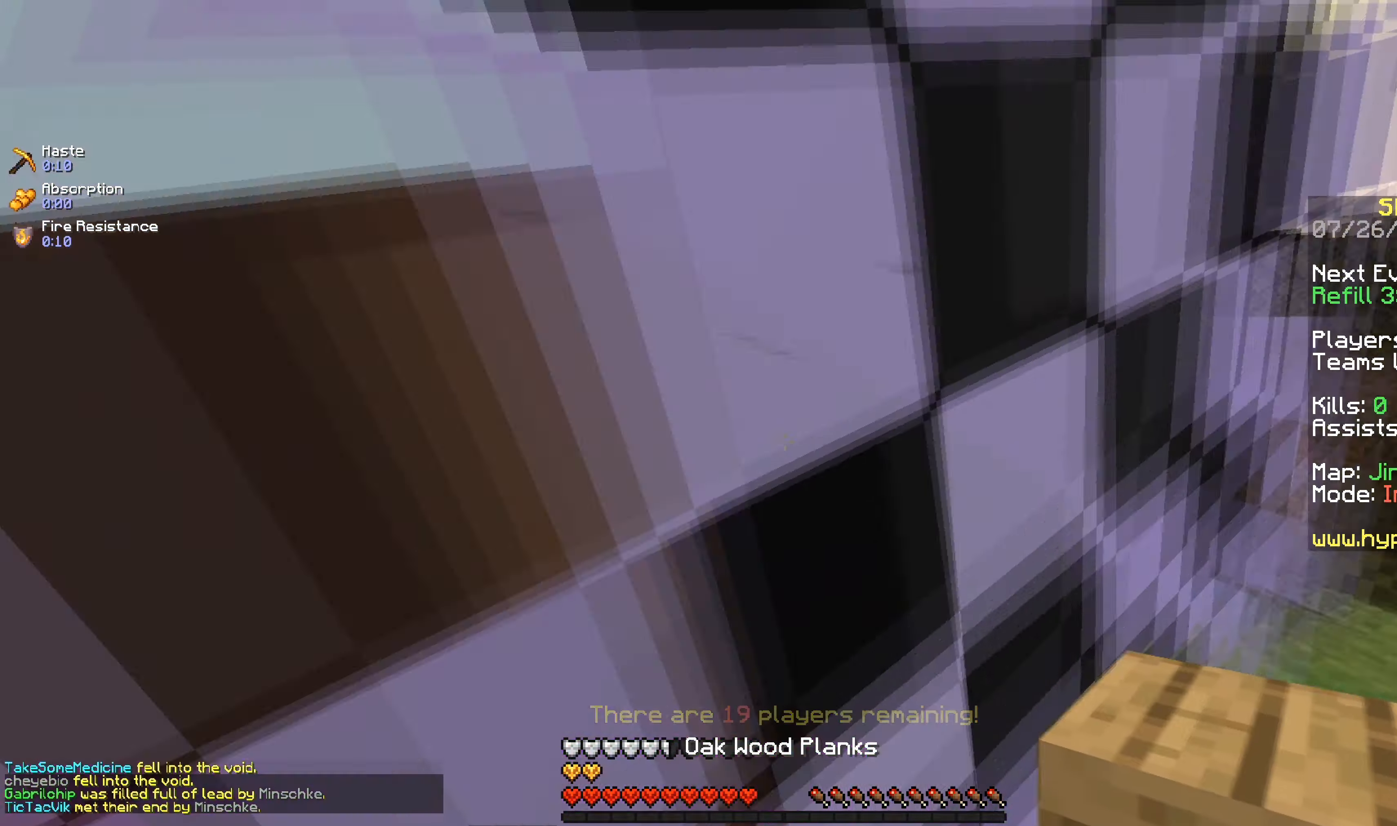
{"keys": ["a", "d", "s"], "mouse": [], "events": [[17, "d", "down"], [33, "w", "up"], [117, "s", "down"], [417, "a", "down"]]}
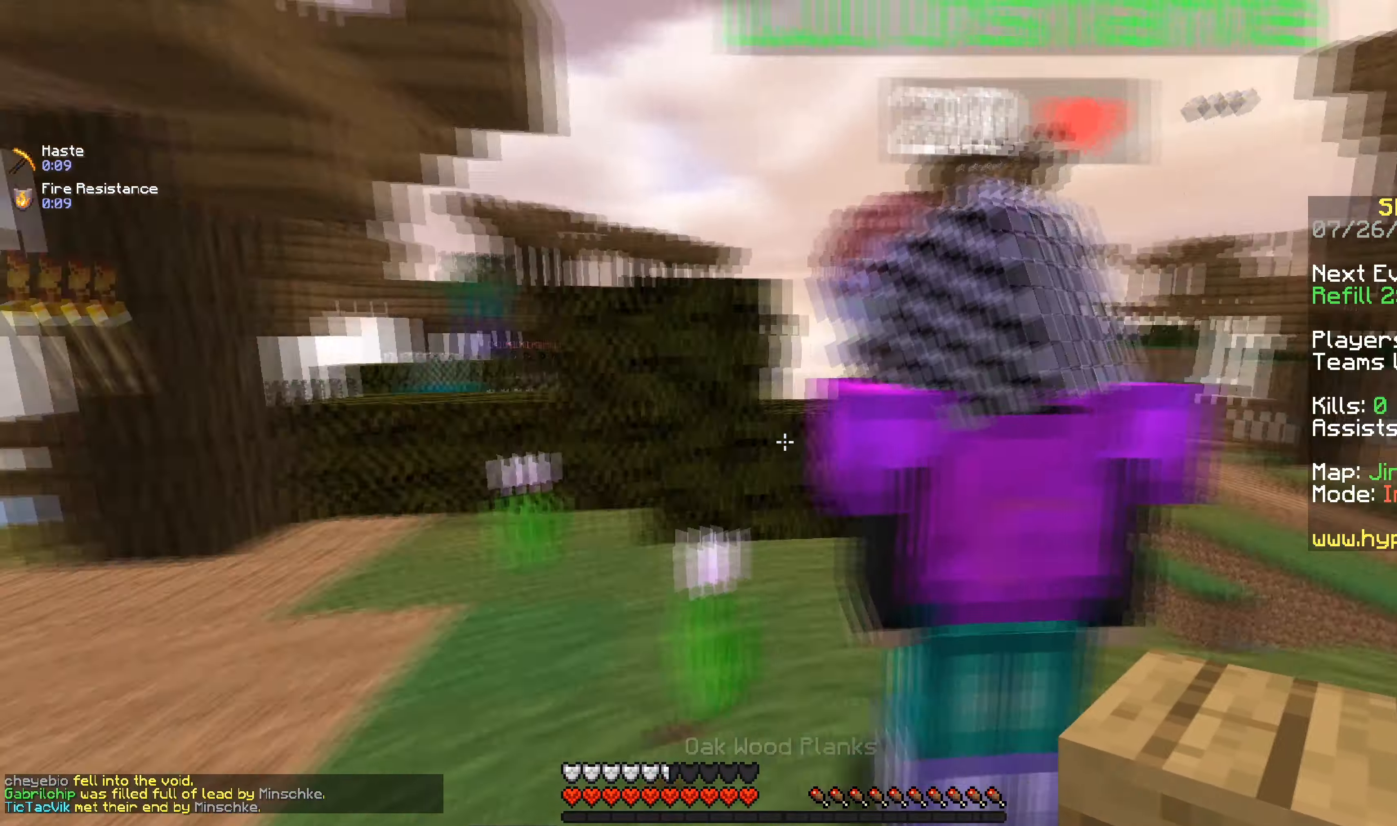
{"keys": [], "mouse": [], "events": [[50, "d", "up"], [216, "a", "up"], [233, "s", "up"]]}
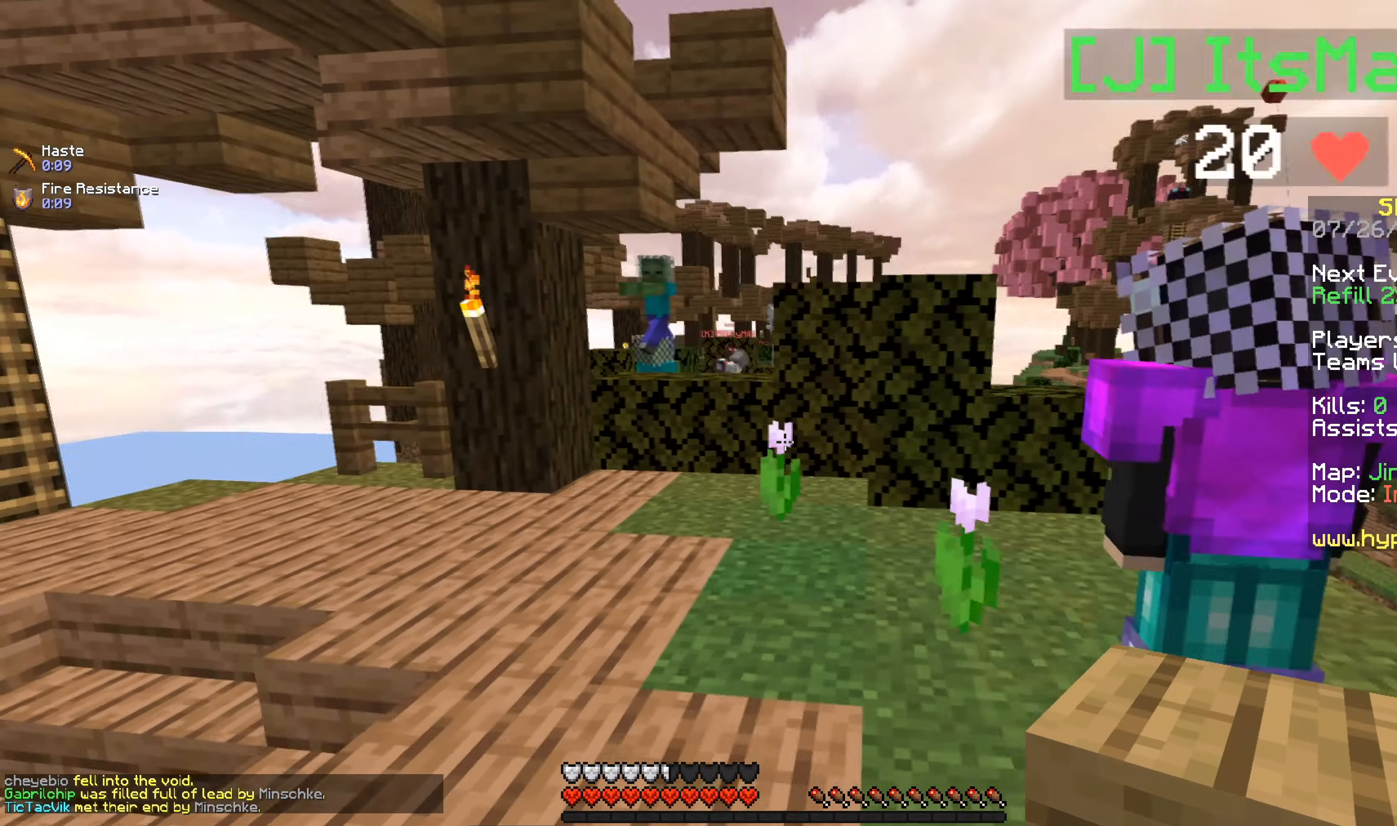
{"keys": ["w"], "mouse": [], "events": [[17, "a", "down"], [17, "w", "down"], [67, "a", "up"]]}
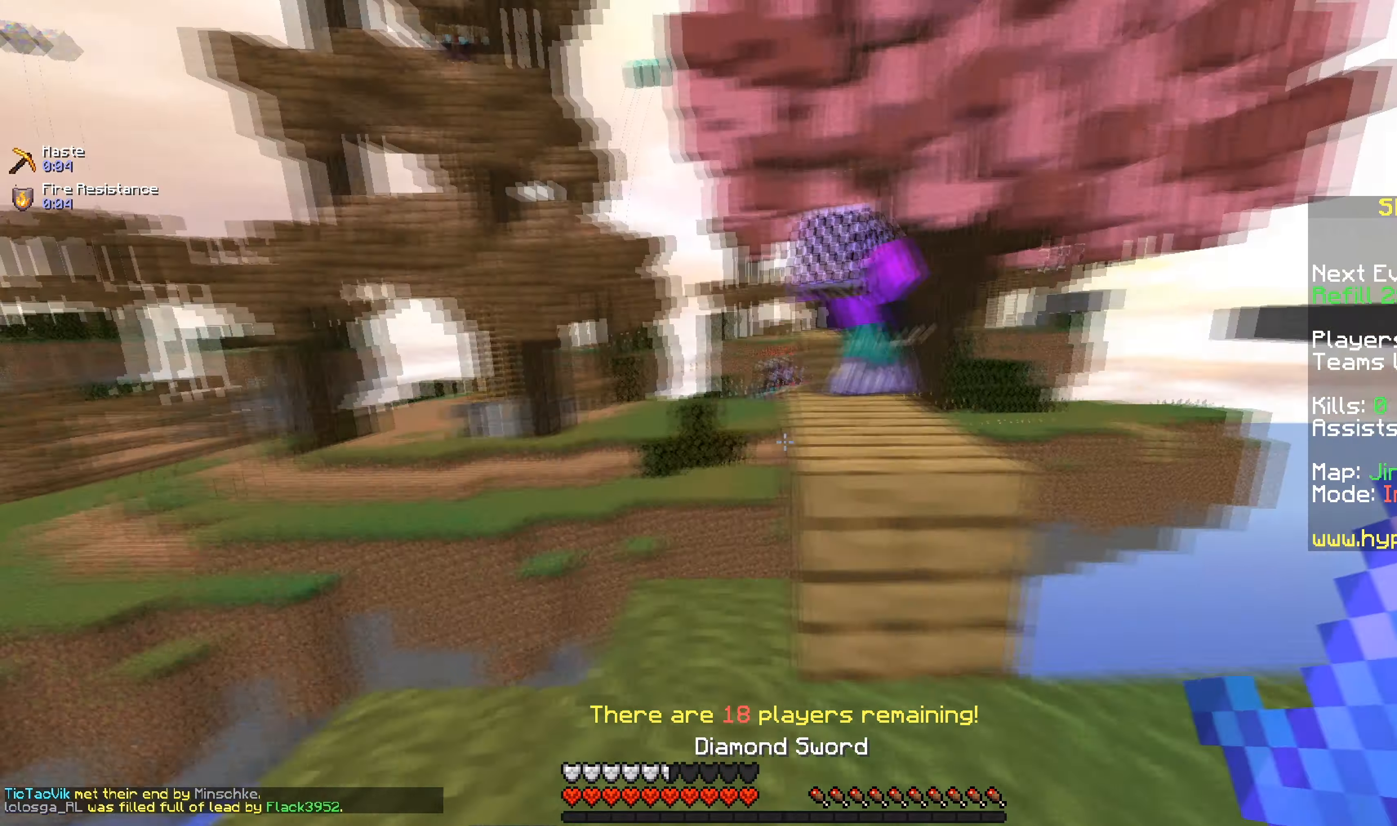
{"keys": ["a"], "mouse": [], "events": [[100, "w", "up"], [150, "a", "down"], [150, "s", "down"], [400, "s", "up"]]}
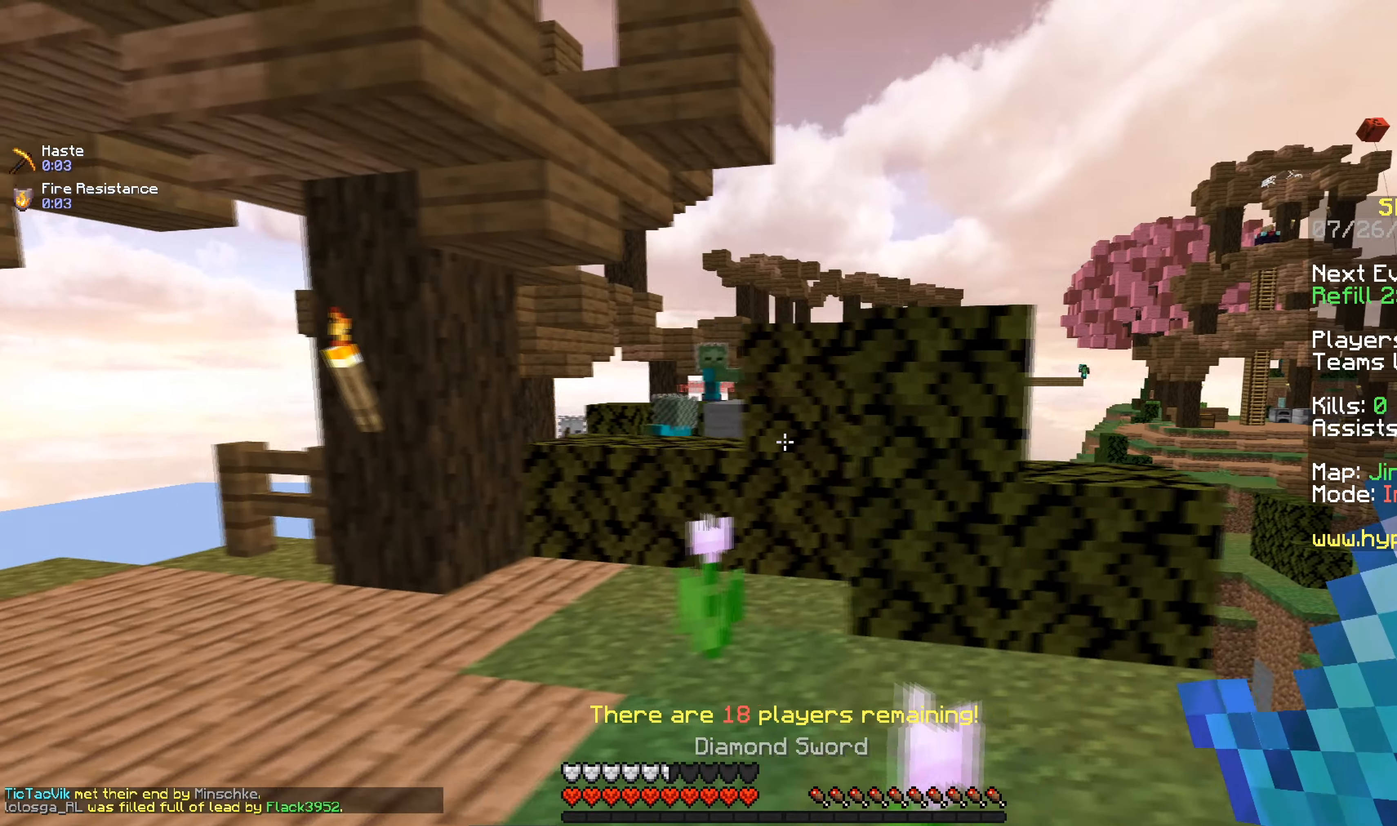
{"keys": ["a", "w"], "mouse": [], "events": [[334, "w", "down"], [351, "a", "up"], [484, "a", "down"]]}